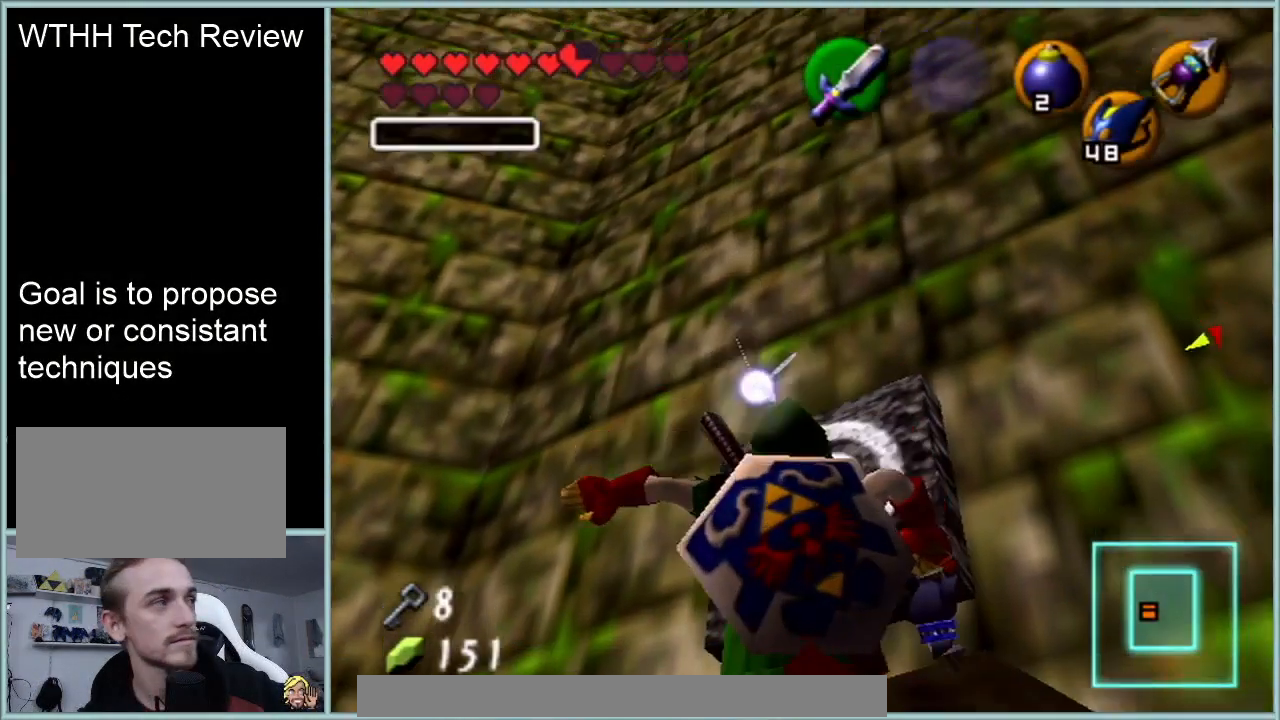
Gameplay with a controller (Nintendo layout); each line is a JSON object with the inputs held at the frame after it. "events" lists button and stick changes between this image and that frame as [ms after this image, input, new state], when the widget could be followed in between. Not read: L1 L3 R3.
{"buttons": [], "left_stick": "center", "events": []}
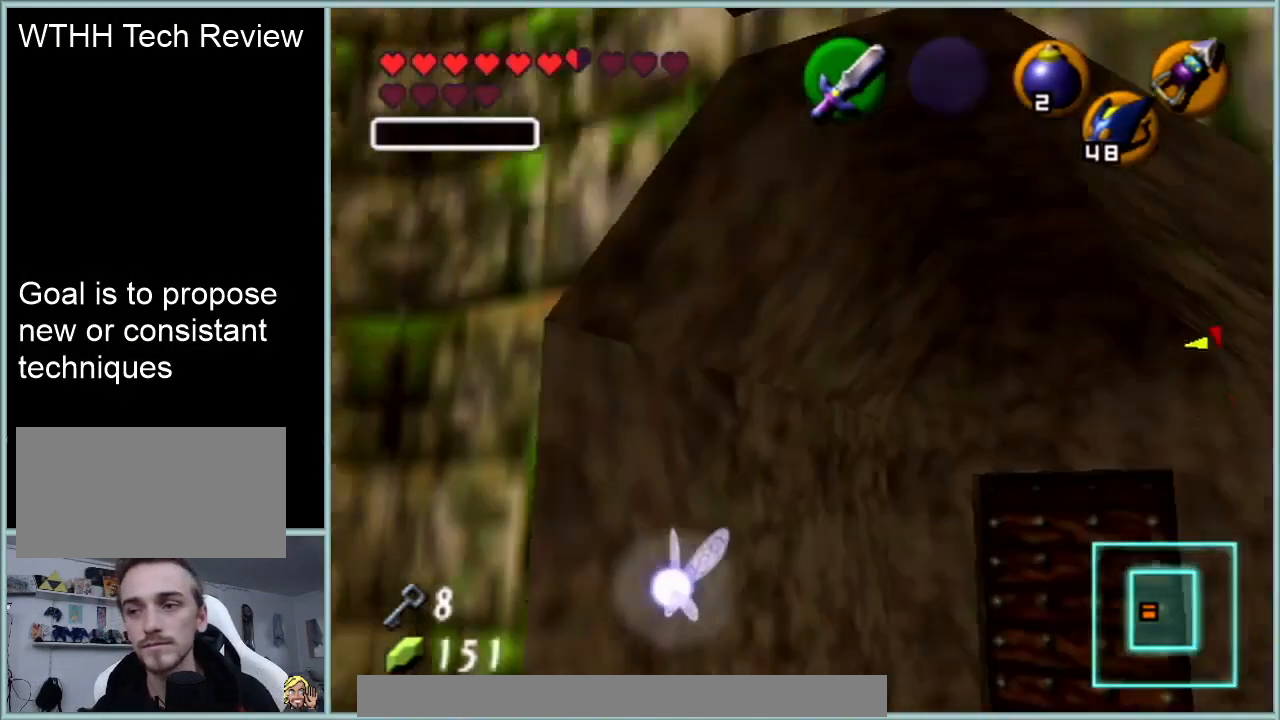
{"buttons": [], "left_stick": "up", "events": [[67, "left_stick", "up"], [217, "left_stick", "up-right"], [367, "left_stick", "up"]]}
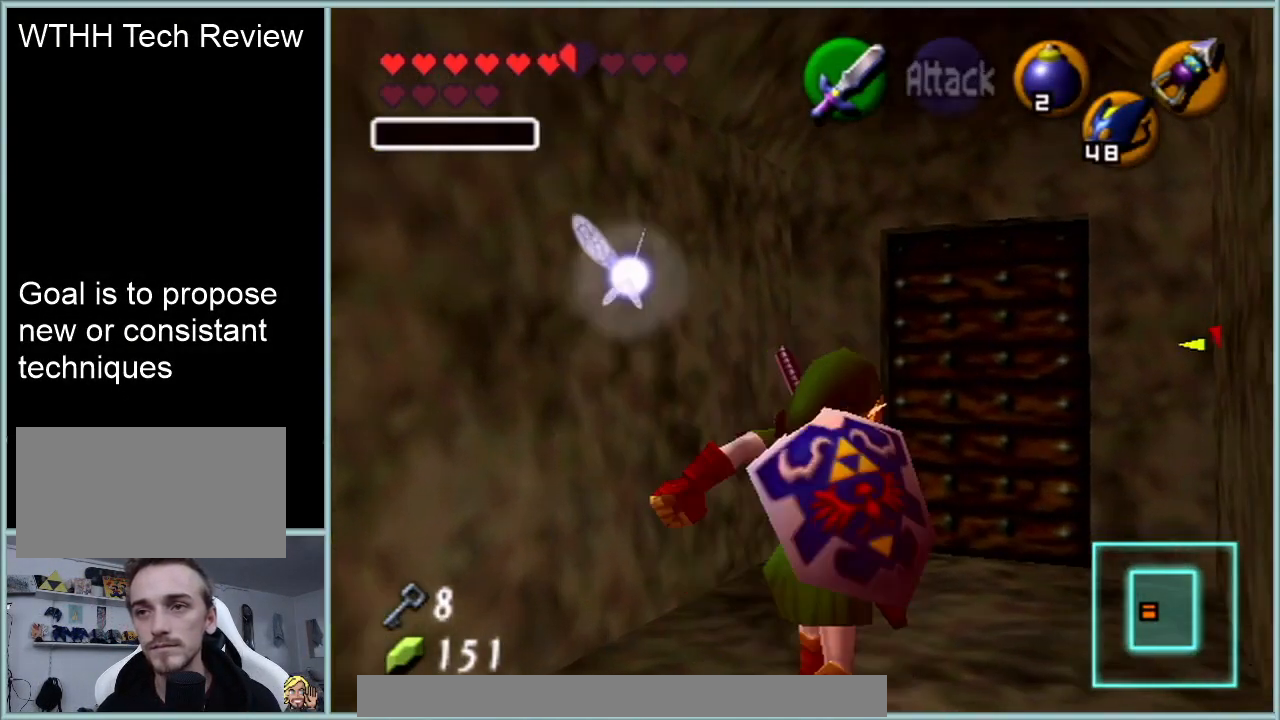
{"buttons": [], "left_stick": "center", "events": [[117, "left_stick", "center"], [234, "left_stick", "up-right"], [501, "left_stick", "center"]]}
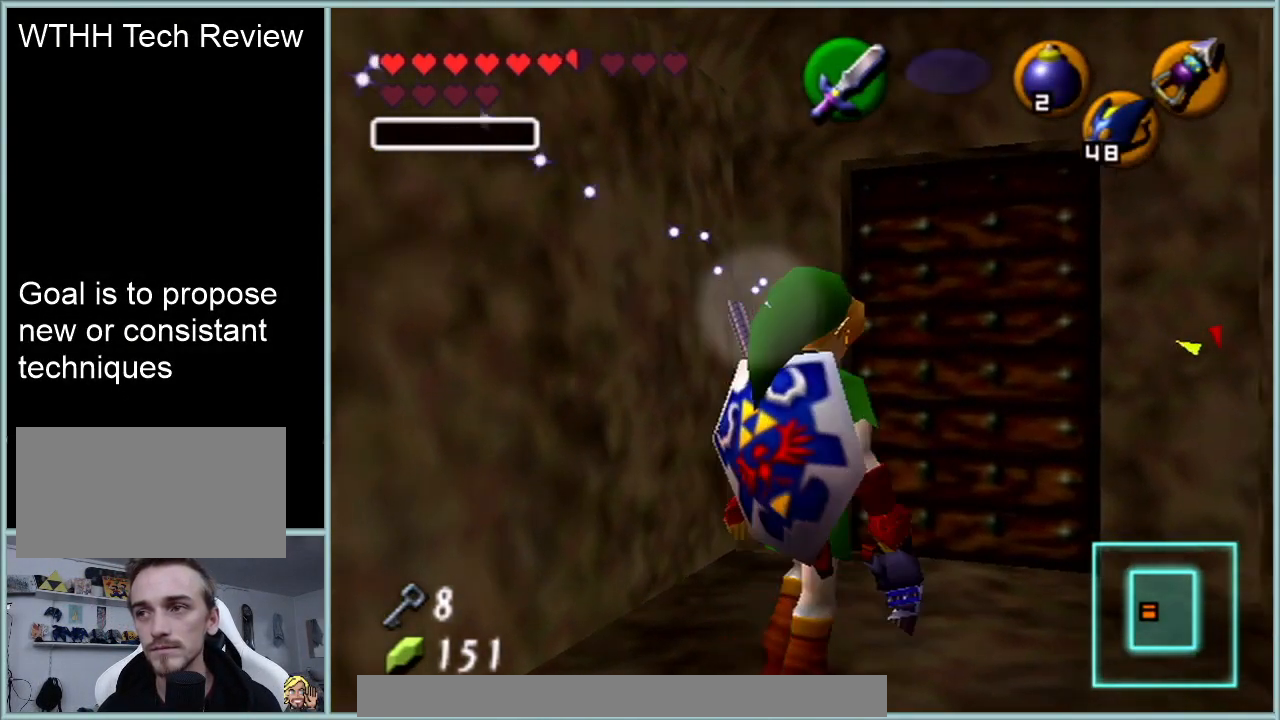
{"buttons": [], "left_stick": "center", "events": [[167, "START", "down"], [350, "START", "up"]]}
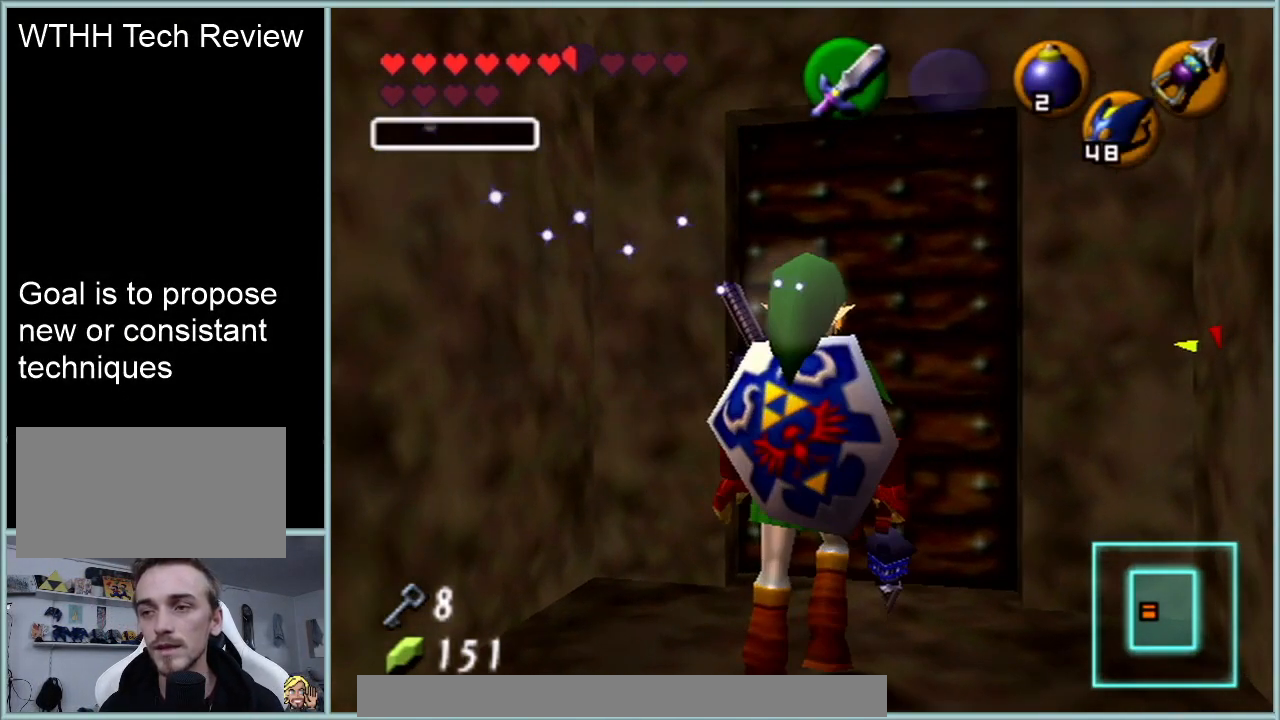
{"buttons": [], "left_stick": "center", "events": []}
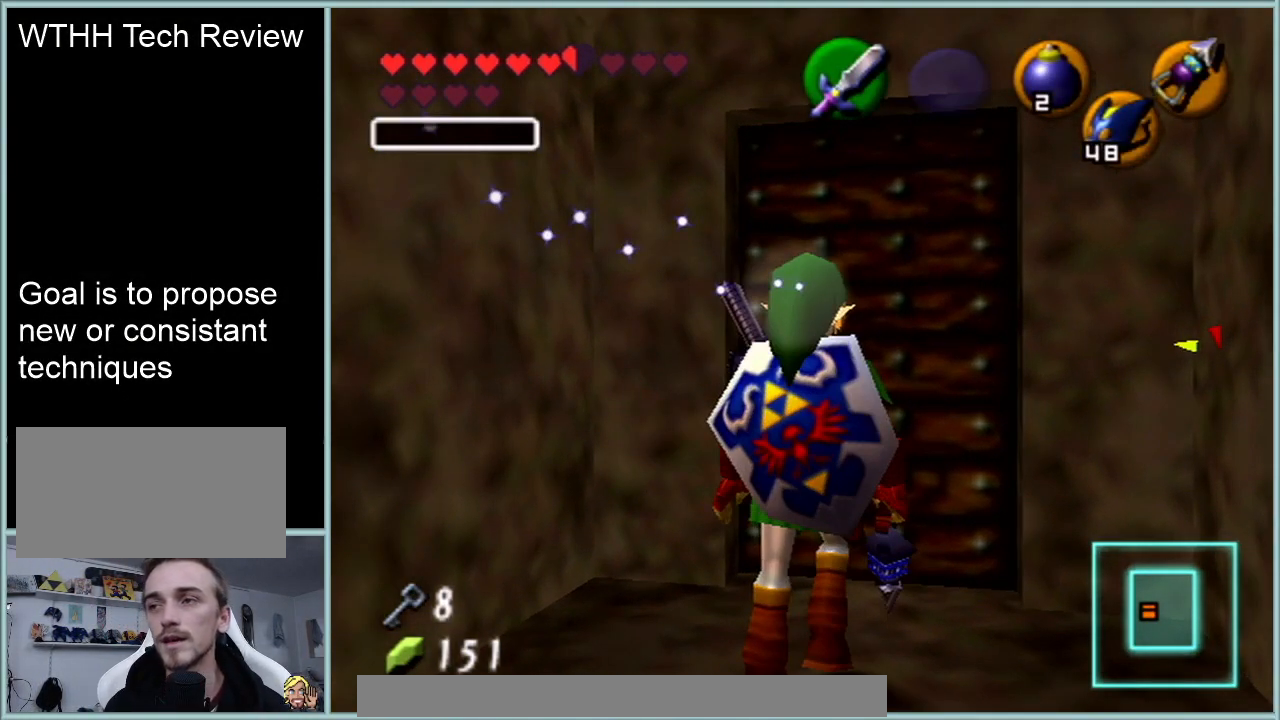
{"buttons": [], "left_stick": "center", "events": []}
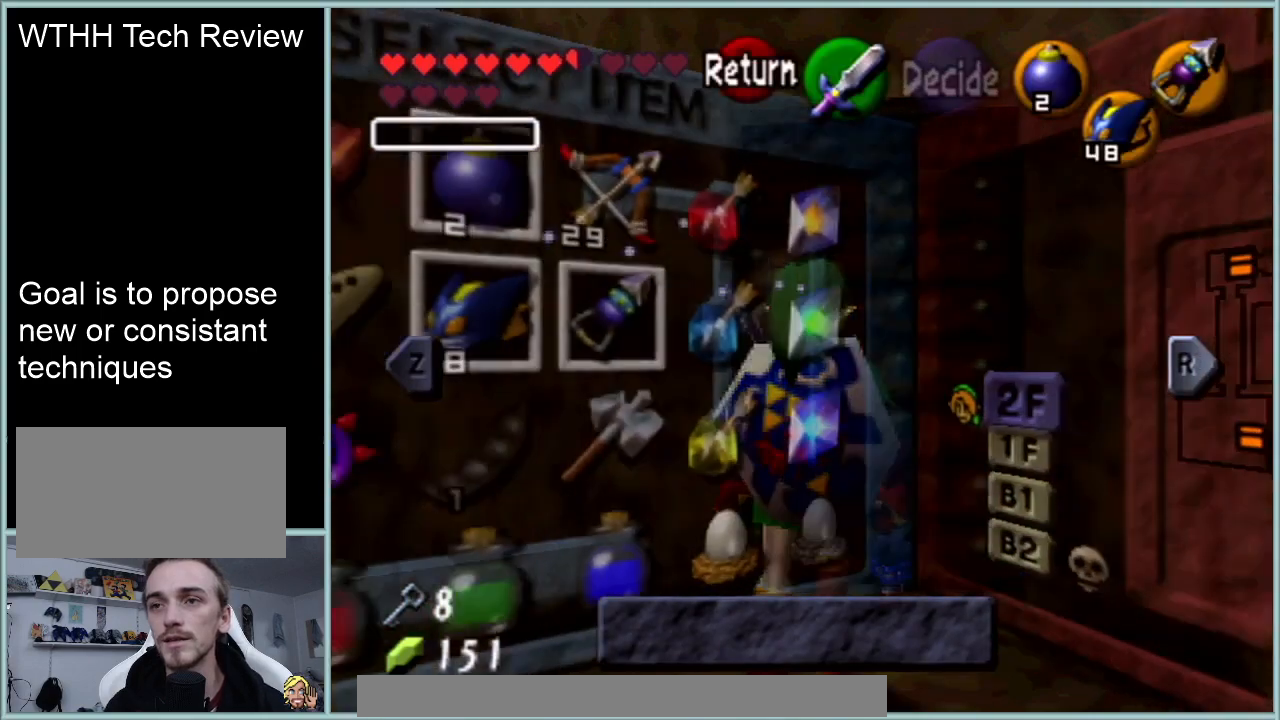
{"buttons": ["C_LEFT"], "left_stick": "center", "events": [[500, "C_LEFT", "down"]]}
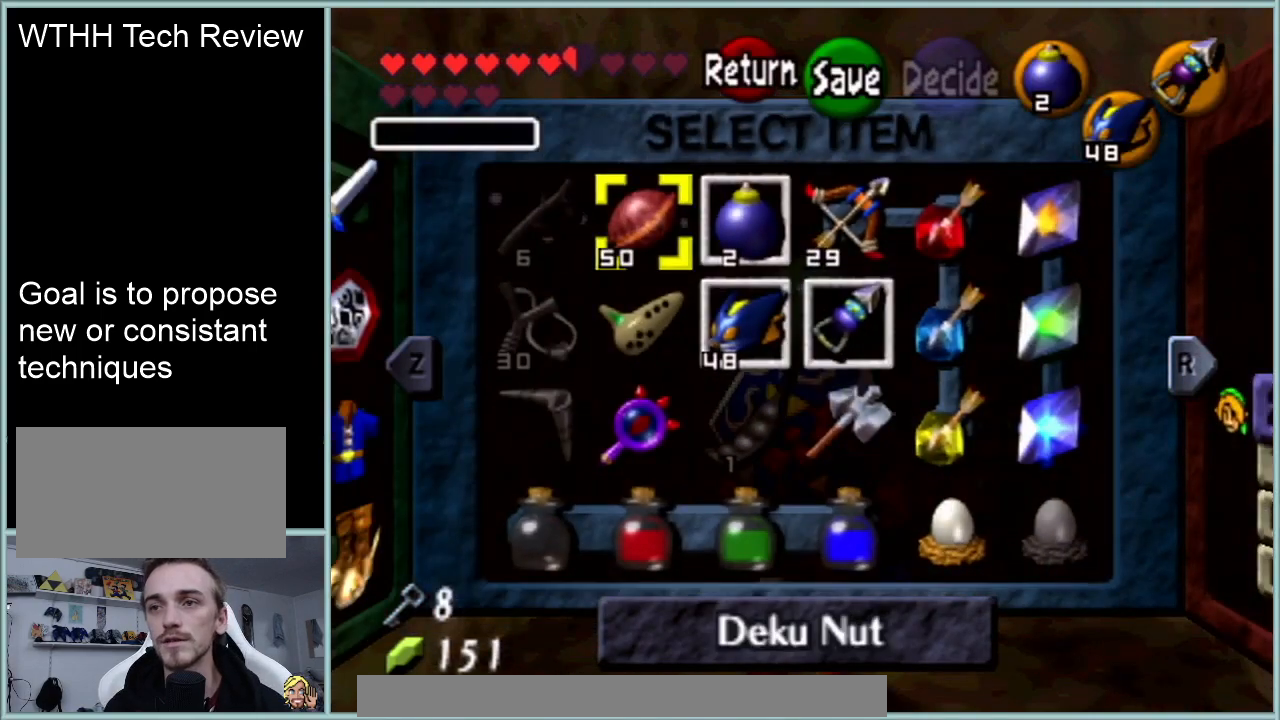
{"buttons": ["START"], "left_stick": "center", "events": [[117, "C_LEFT", "up"], [417, "START", "down"]]}
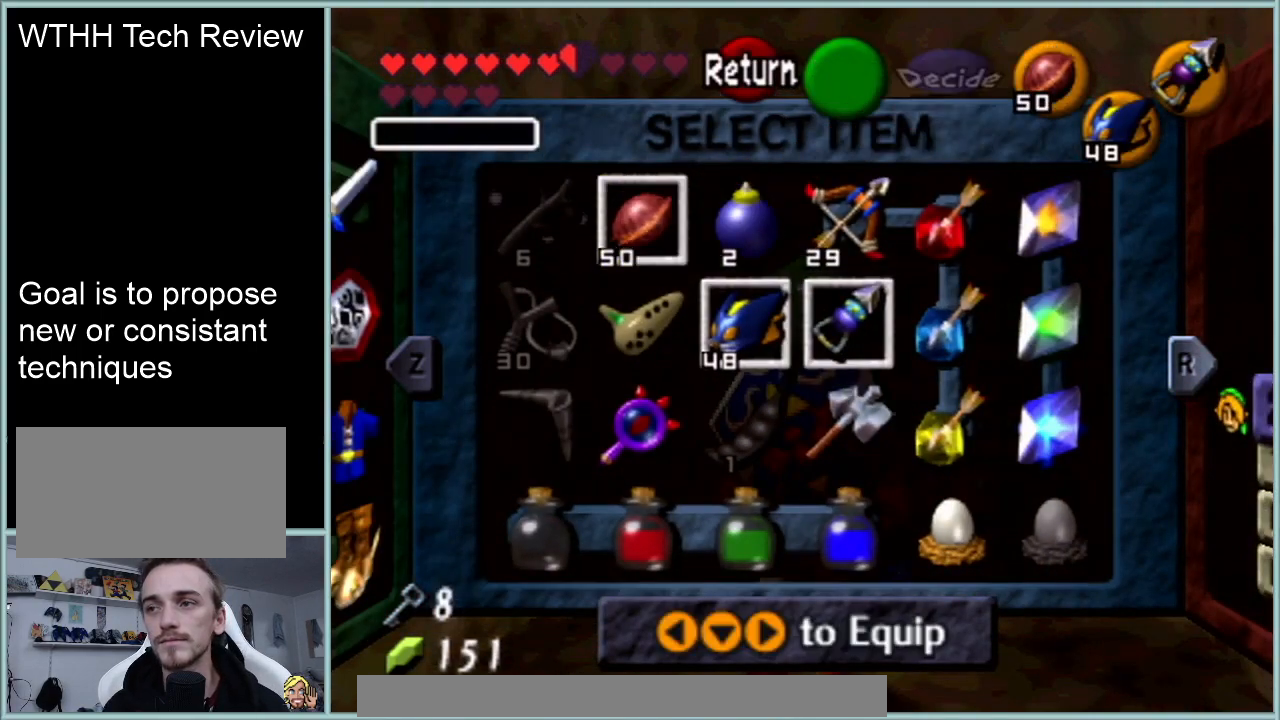
{"buttons": [], "left_stick": "up", "events": [[66, "START", "up"], [450, "left_stick", "up"]]}
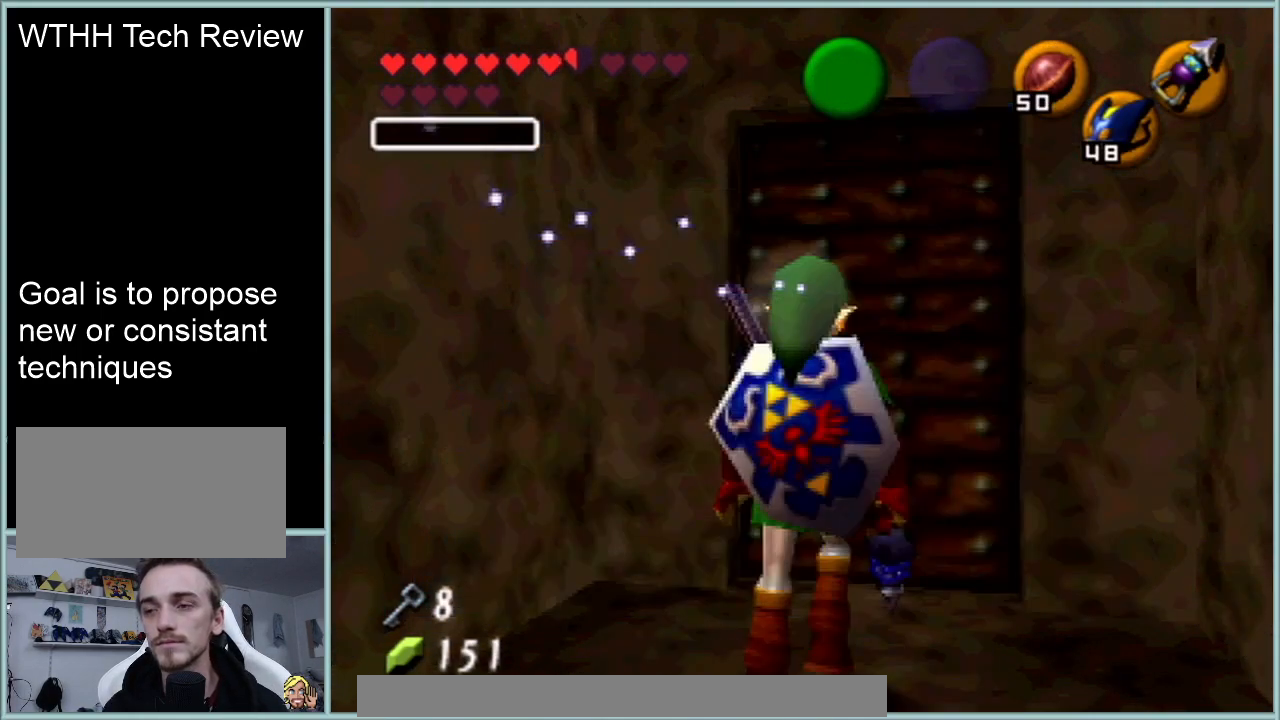
{"buttons": ["Z"], "left_stick": "center", "events": [[417, "Z", "down"], [417, "left_stick", "center"]]}
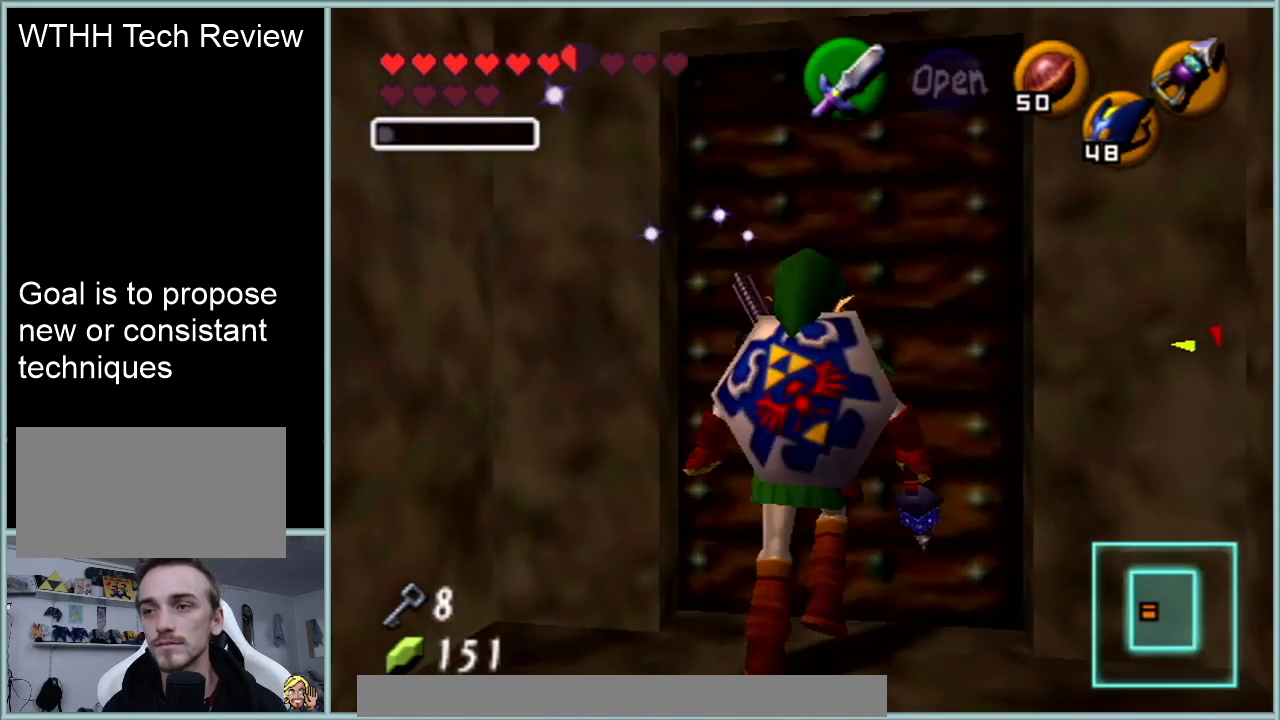
{"buttons": [], "left_stick": "center", "events": [[66, "Z", "up"]]}
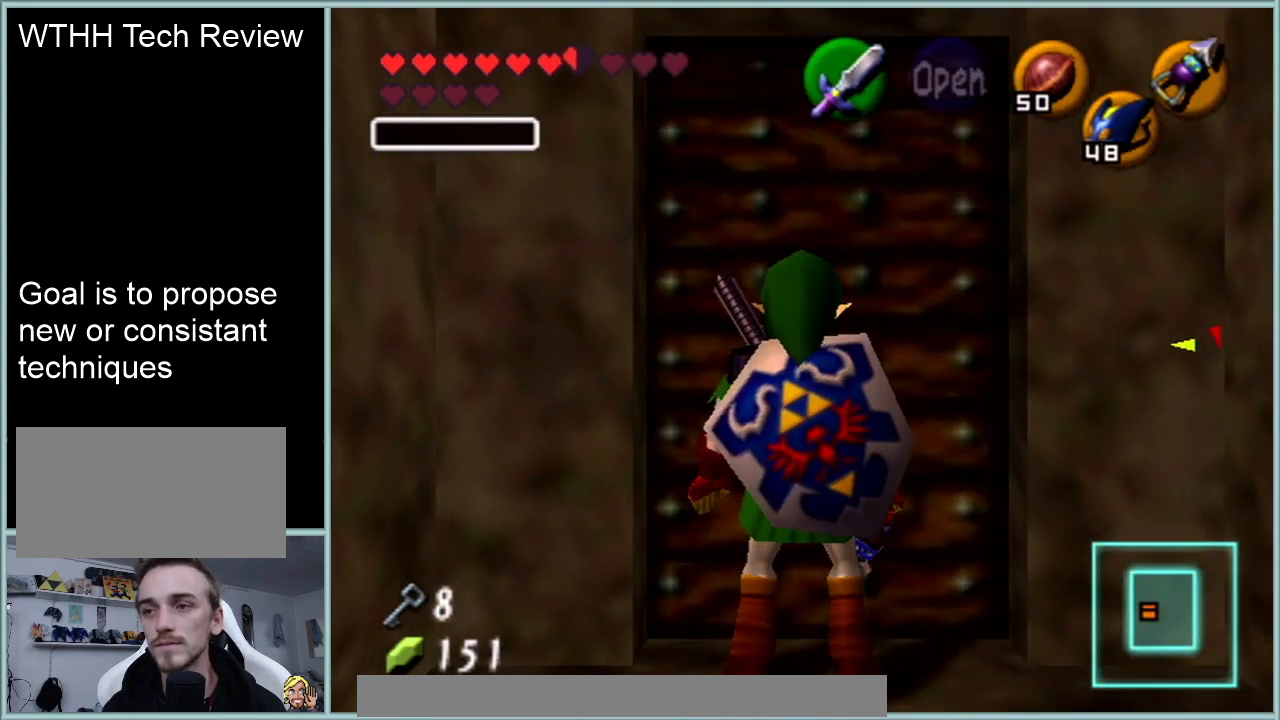
{"buttons": [], "left_stick": "center", "events": [[334, "A", "down"], [434, "A", "up"]]}
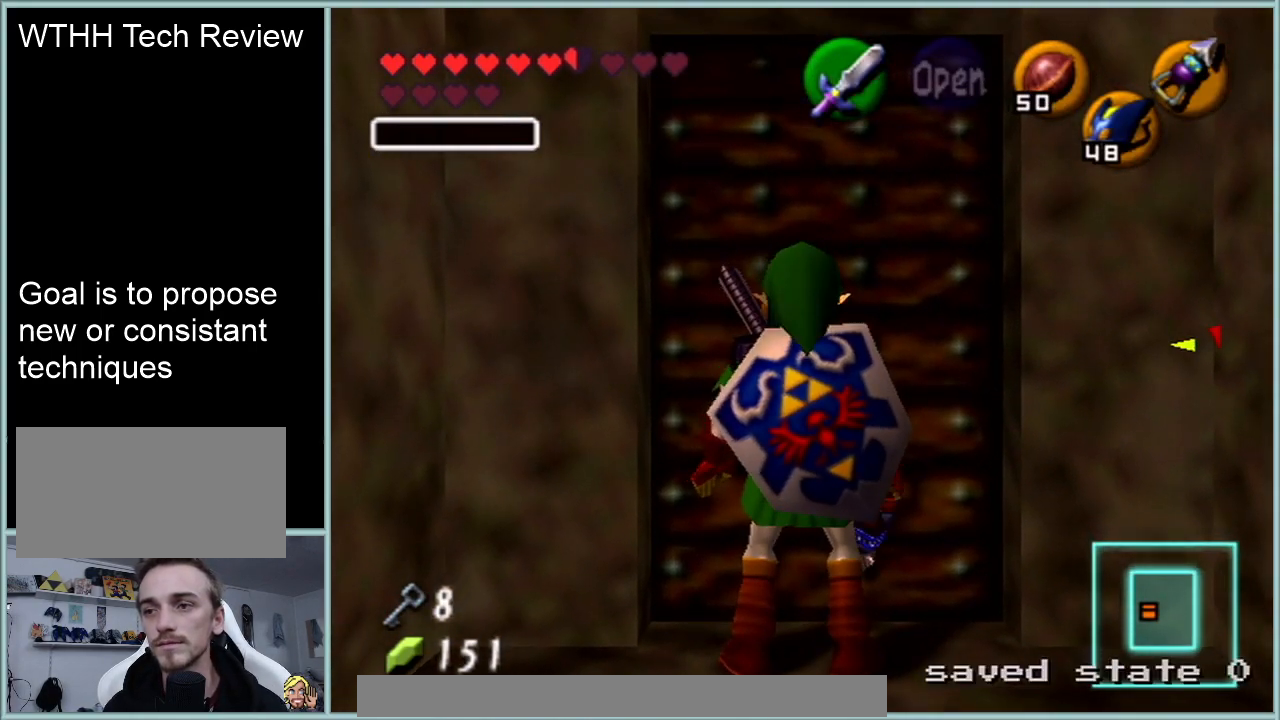
{"buttons": [], "left_stick": "center", "events": []}
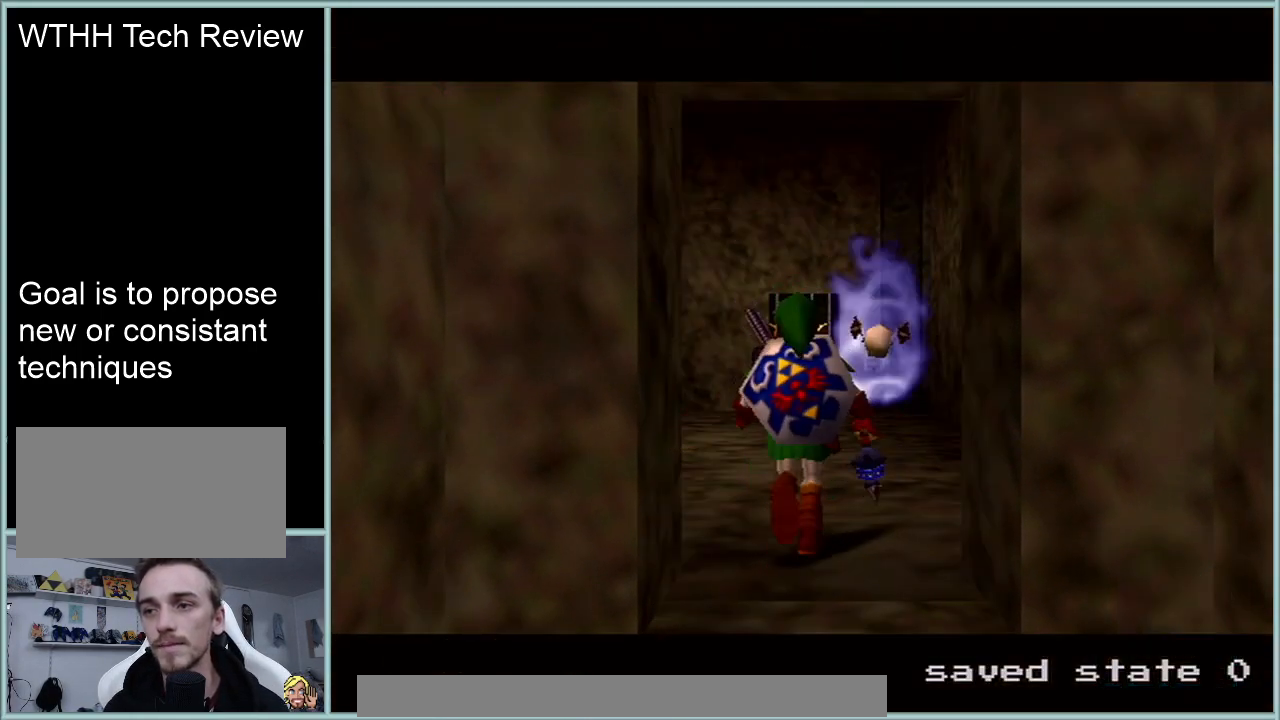
{"buttons": [], "left_stick": "center", "events": []}
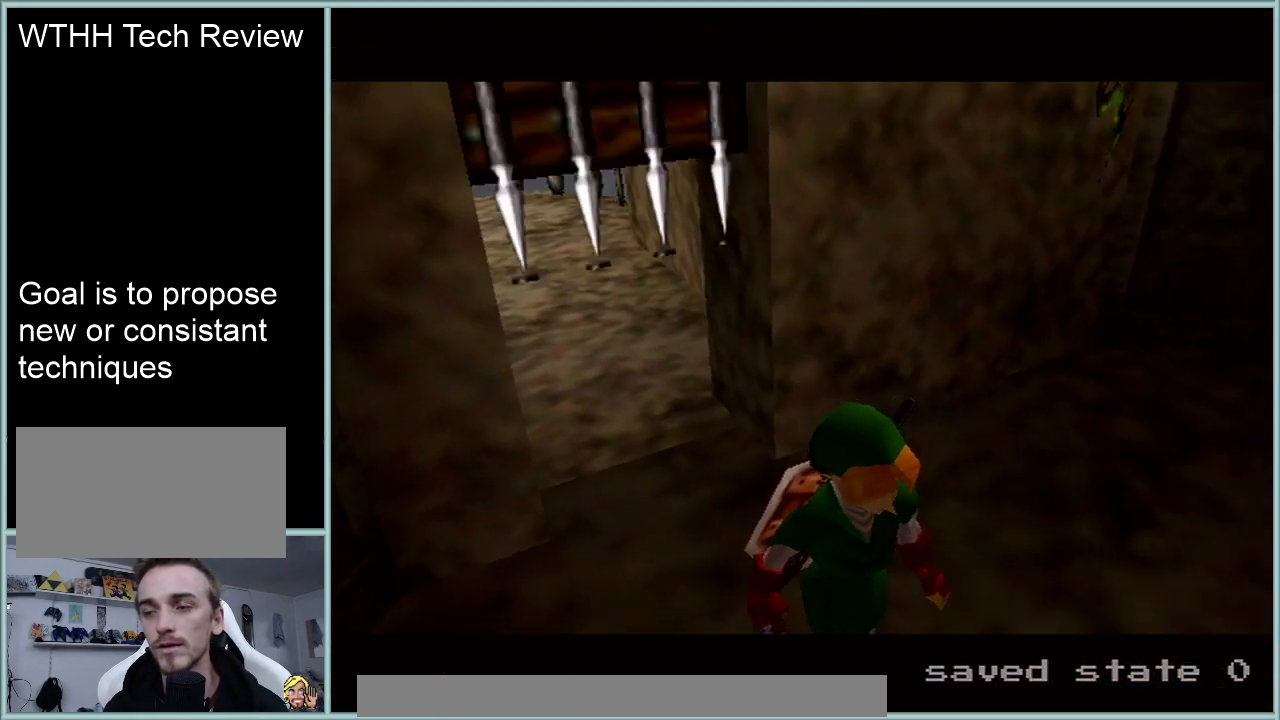
{"buttons": [], "left_stick": "center", "events": []}
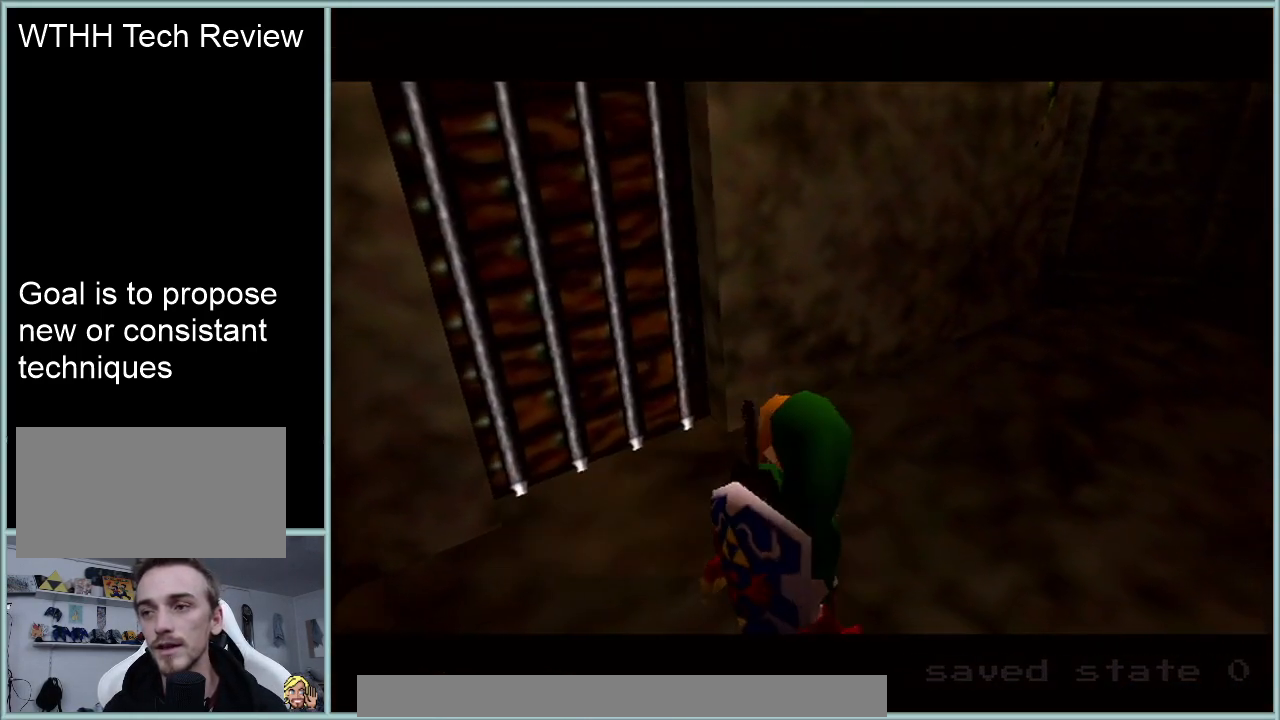
{"buttons": [], "left_stick": "center", "events": []}
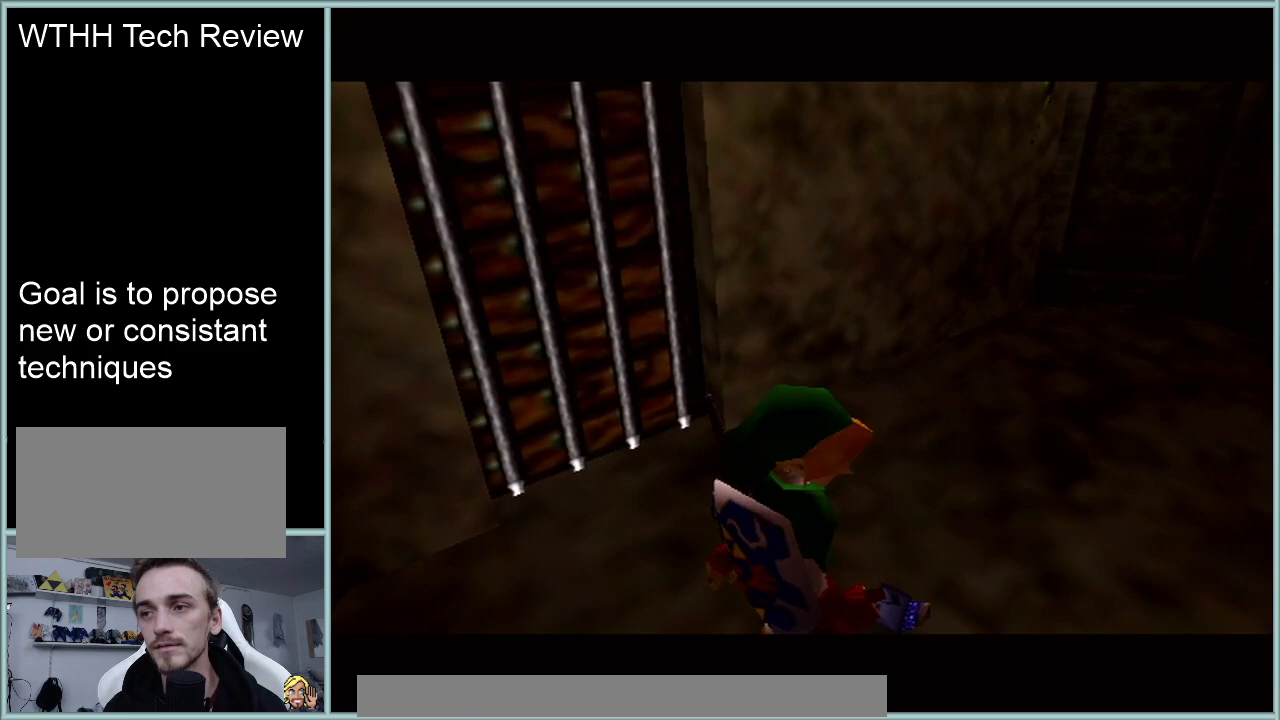
{"buttons": [], "left_stick": "center", "events": []}
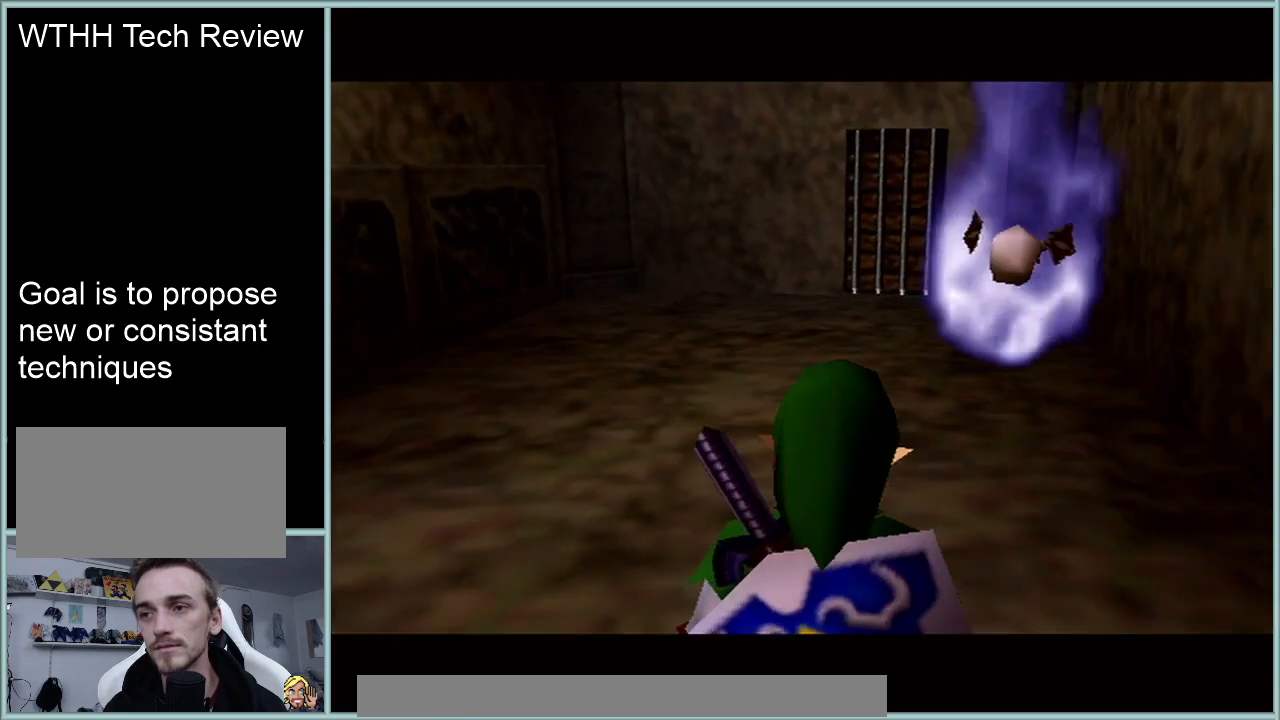
{"buttons": ["A"], "left_stick": "up-left", "events": [[117, "left_stick", "up-left"], [367, "A", "down"]]}
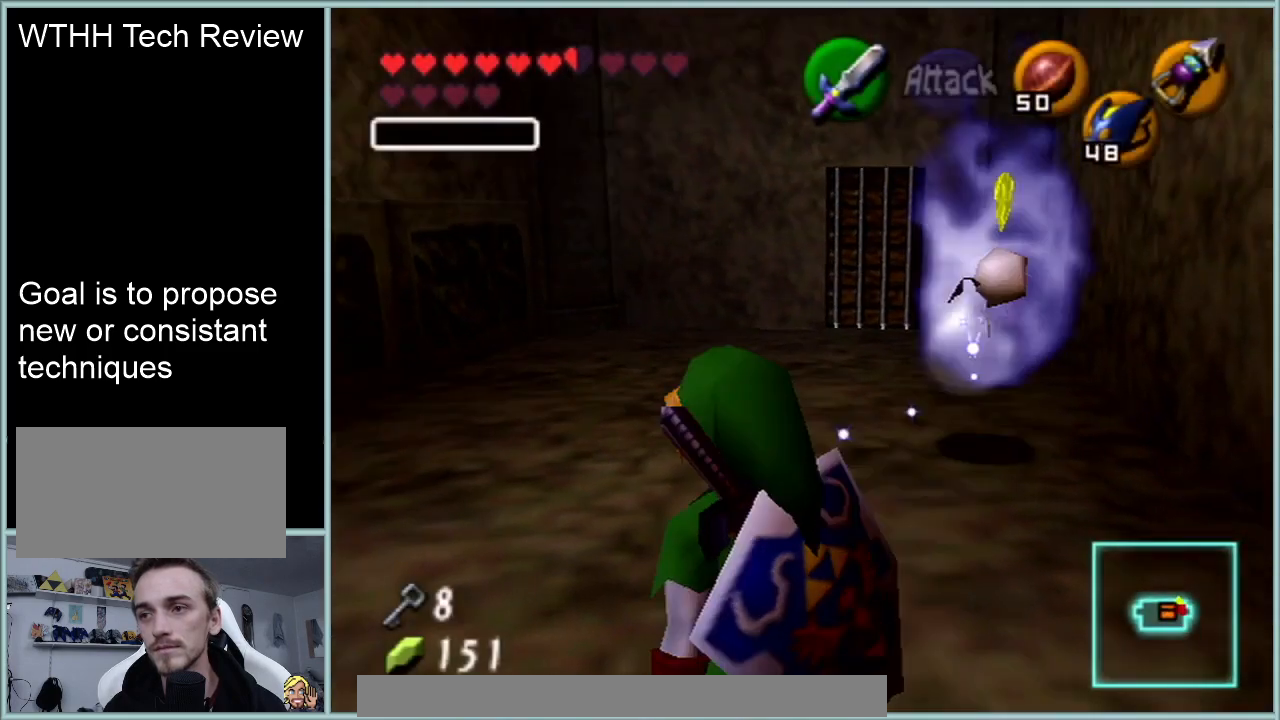
{"buttons": [], "left_stick": "up", "events": [[16, "A", "up"], [183, "left_stick", "up"]]}
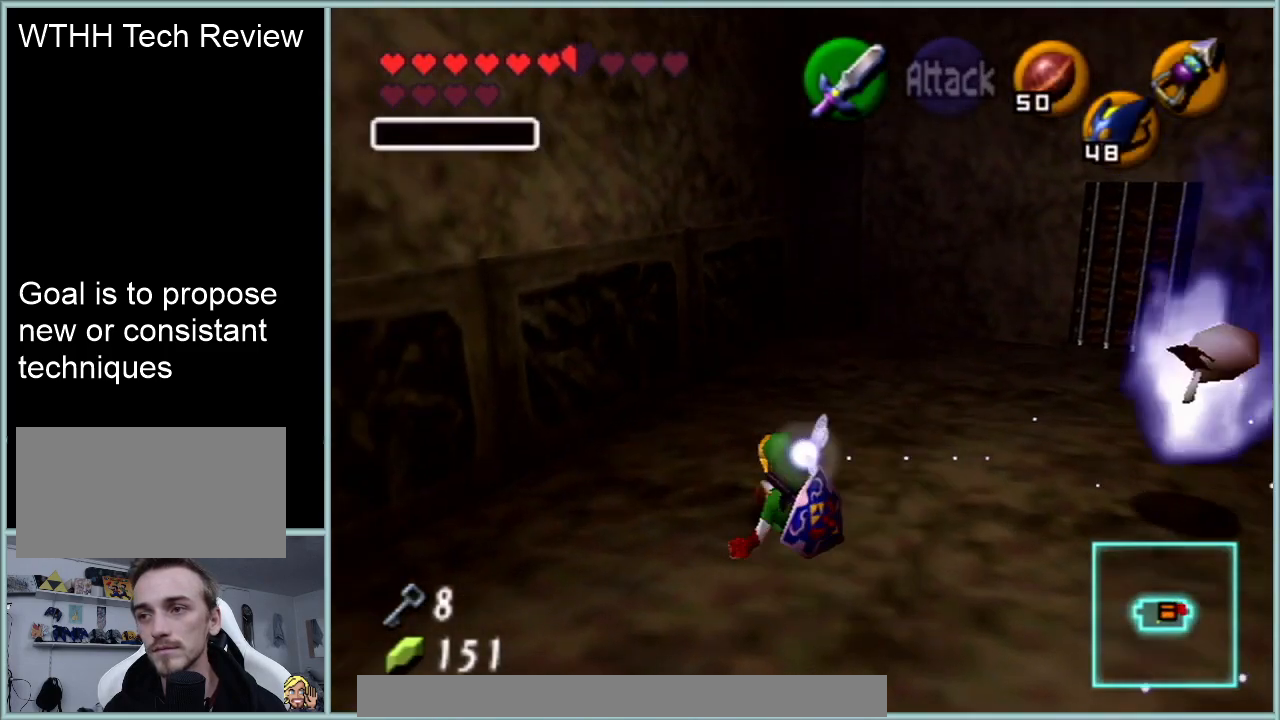
{"buttons": [], "left_stick": "center", "events": [[150, "left_stick", "down"], [284, "left_stick", "center"], [334, "C_LEFT", "down"], [484, "C_LEFT", "up"]]}
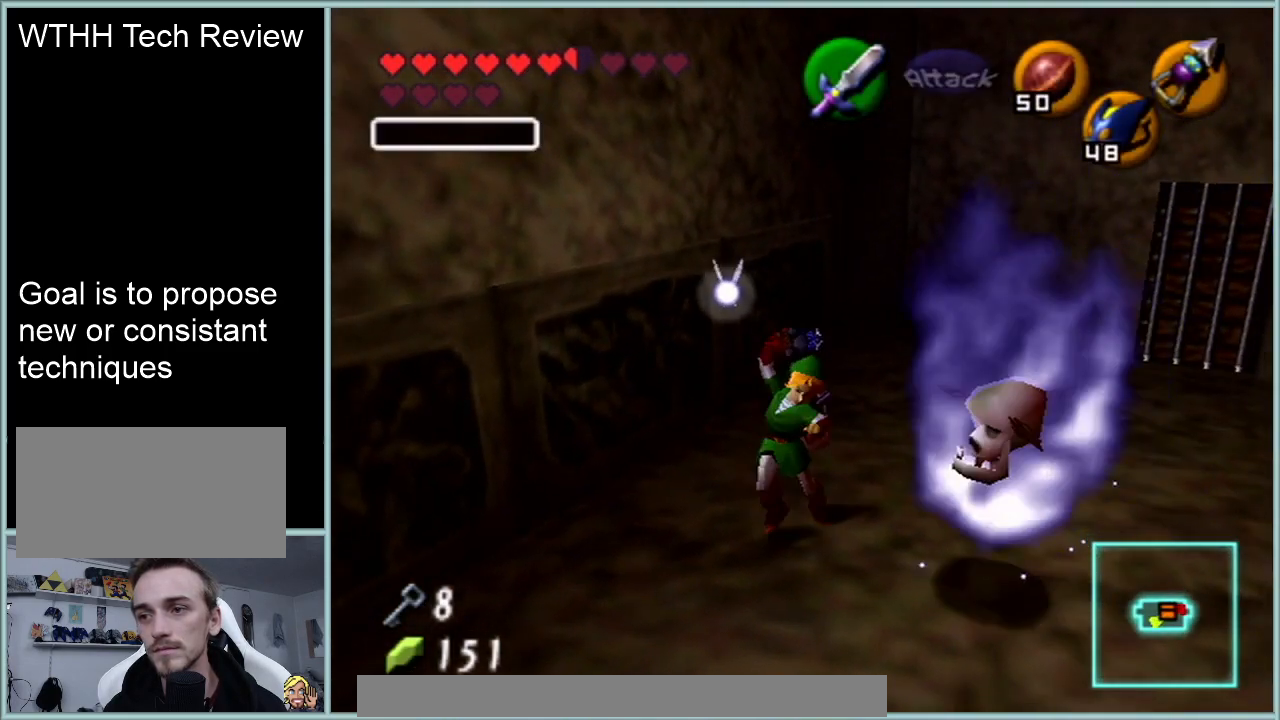
{"buttons": [], "left_stick": "center", "events": []}
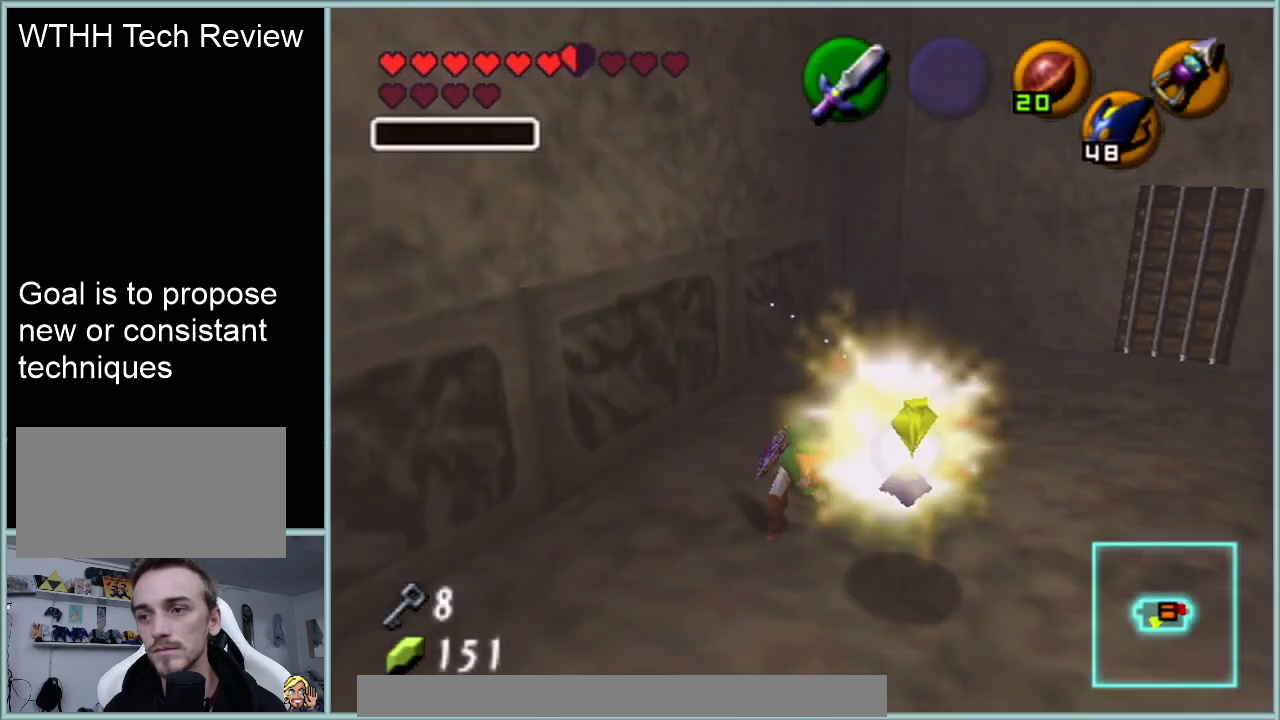
{"buttons": ["R1"], "left_stick": "center", "events": [[17, "left_stick", "down"], [117, "R1", "down"], [184, "left_stick", "center"], [234, "B", "down"], [401, "B", "up"]]}
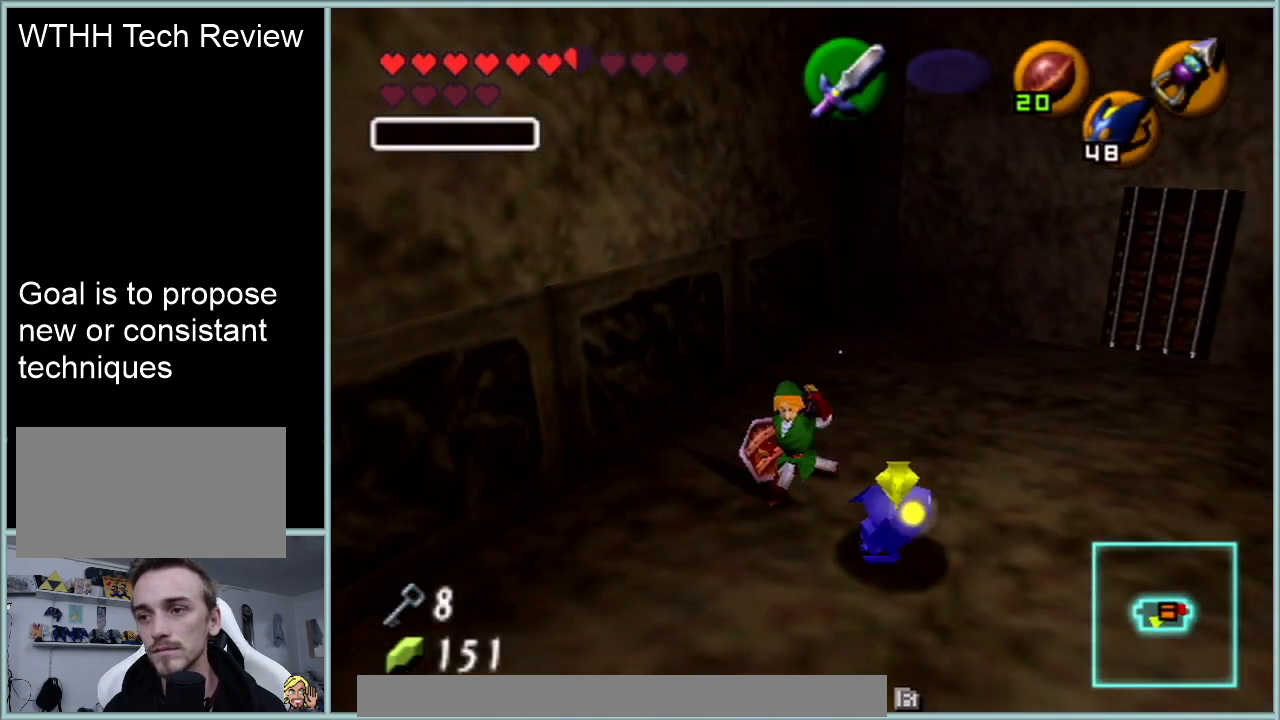
{"buttons": ["B", "R1"], "left_stick": "down-right", "events": [[350, "left_stick", "down-right"], [383, "B", "down"]]}
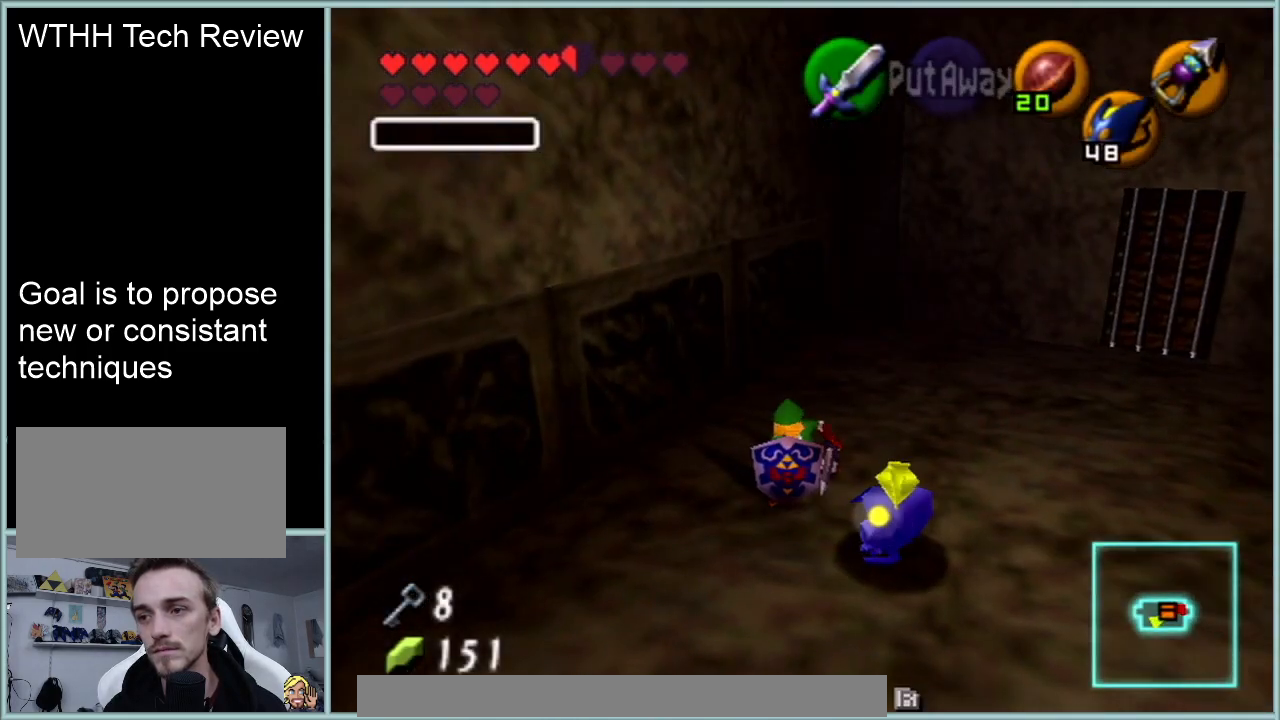
{"buttons": ["R1"], "left_stick": "right", "events": [[17, "B", "up"], [100, "left_stick", "right"], [367, "B", "down"], [484, "B", "up"]]}
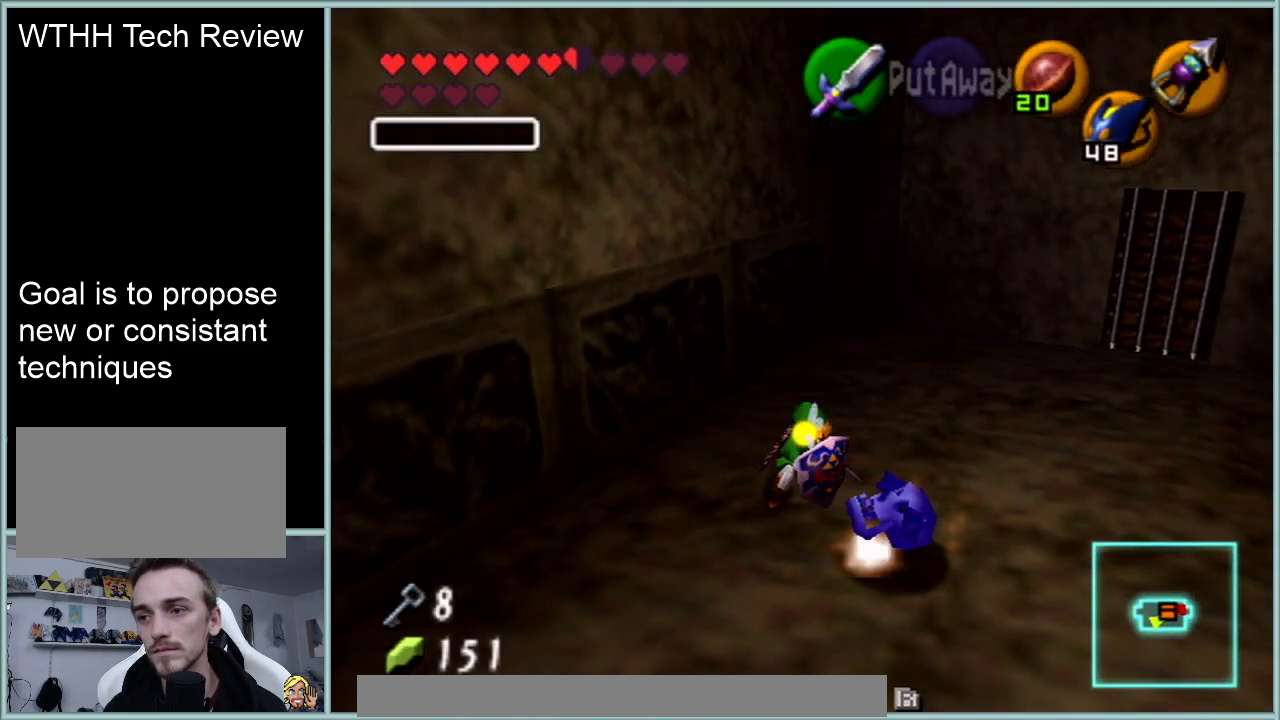
{"buttons": [], "left_stick": "center", "events": [[150, "left_stick", "center"], [200, "R1", "up"]]}